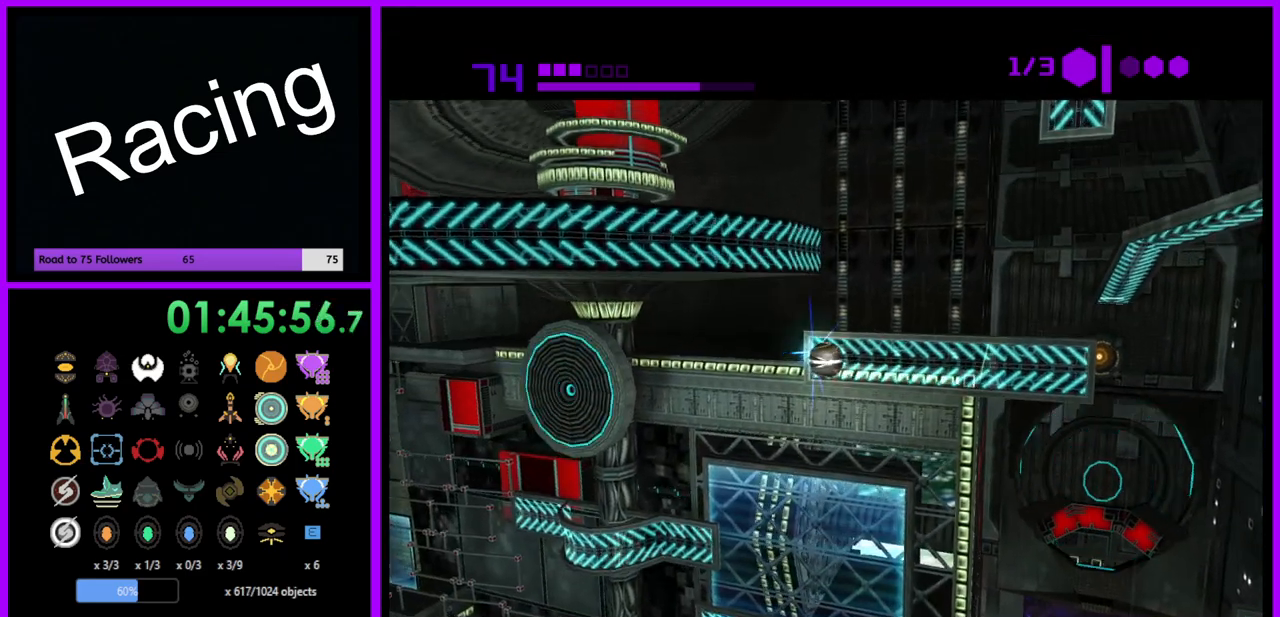
Gameplay with a controller (Nintendo layout); each line is a JSON object with the inputs held at the frame after it. "events" lists button and stick changes between this image and that frame as [ms after this image, input, new state], when the widget could be followed in between. Not read: L3 R3.
{"buttons": ["R1"], "left_stick": "center", "right_stick": "center", "events": []}
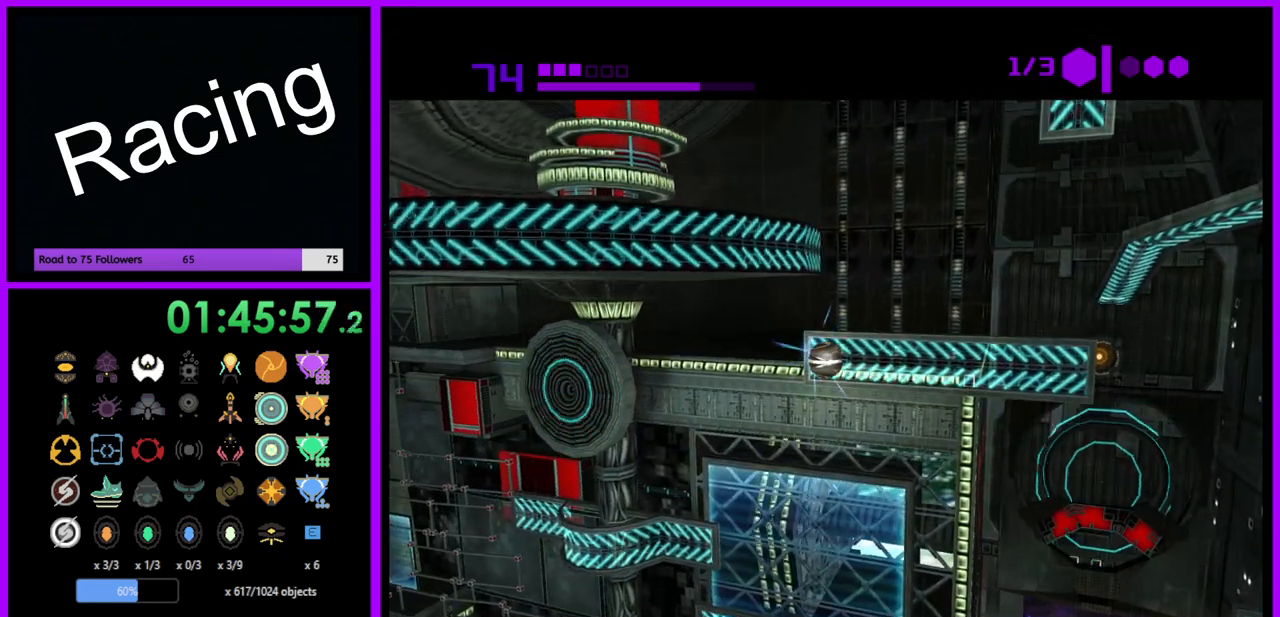
{"buttons": ["R1"], "left_stick": "left", "right_stick": "center", "events": [[433, "left_stick", "left"]]}
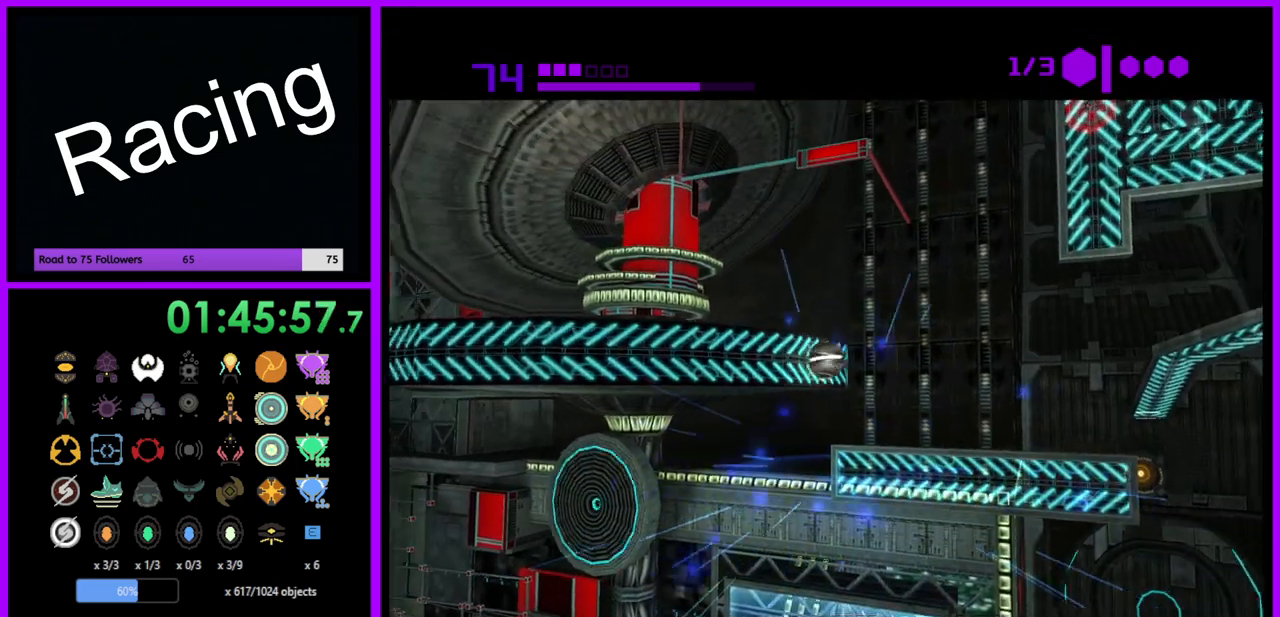
{"buttons": ["R1"], "left_stick": "left", "right_stick": "center", "events": []}
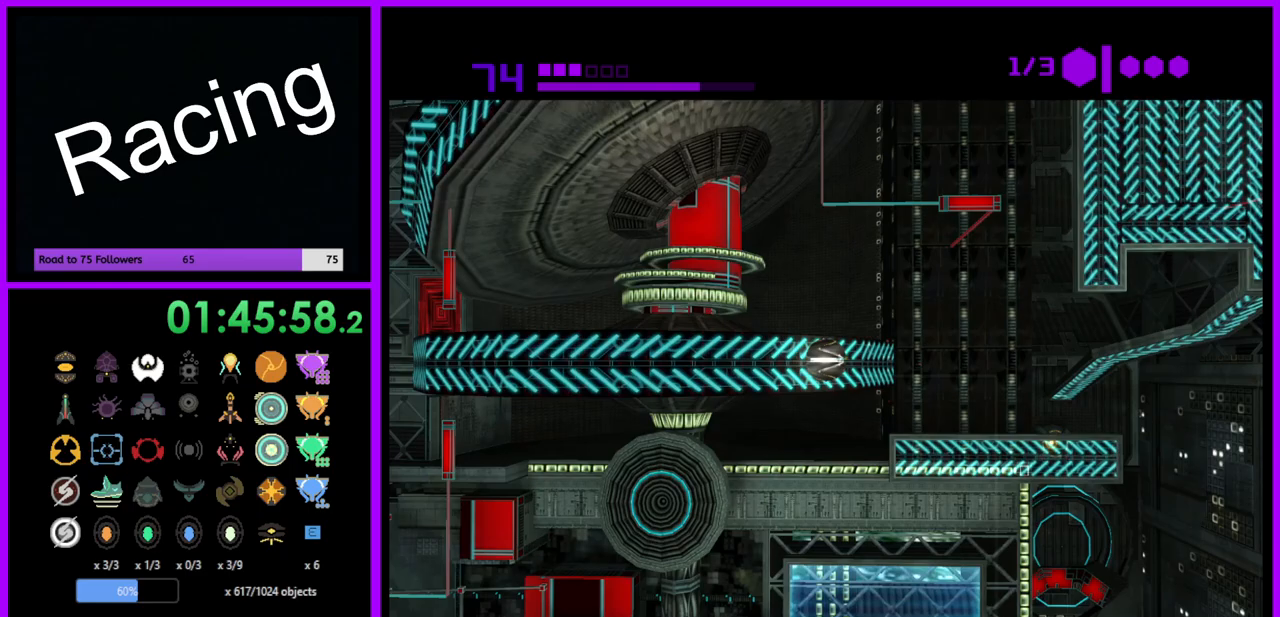
{"buttons": ["R1"], "left_stick": "left", "right_stick": "center", "events": []}
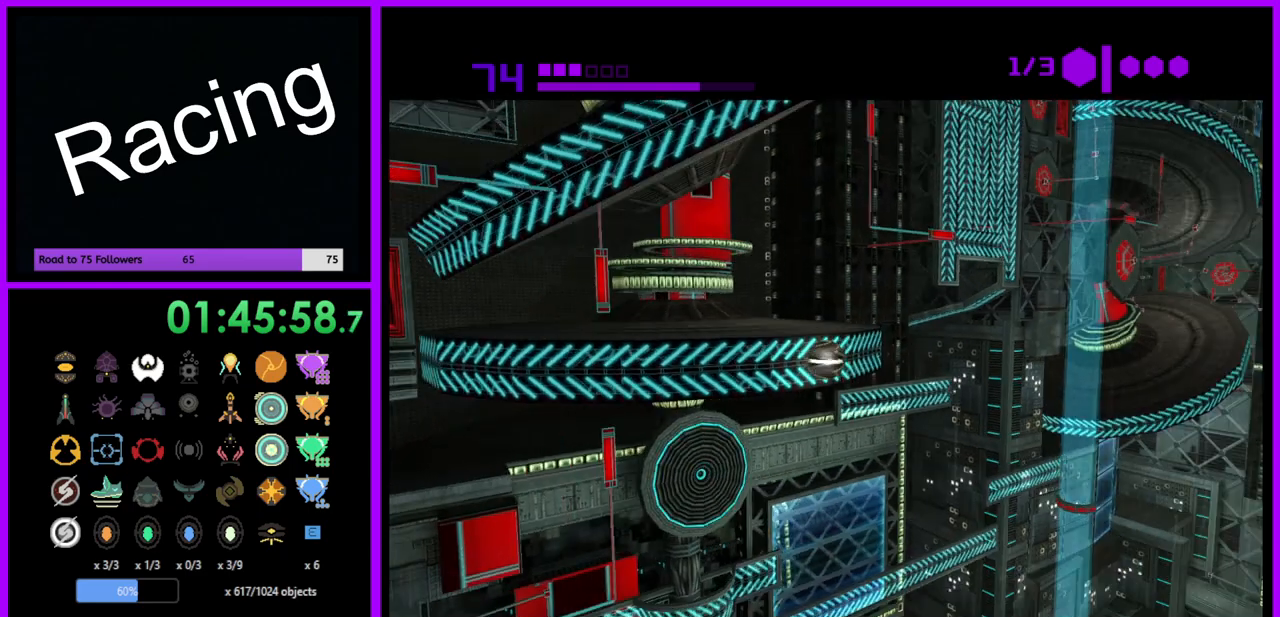
{"buttons": ["R1"], "left_stick": "left", "right_stick": "center", "events": []}
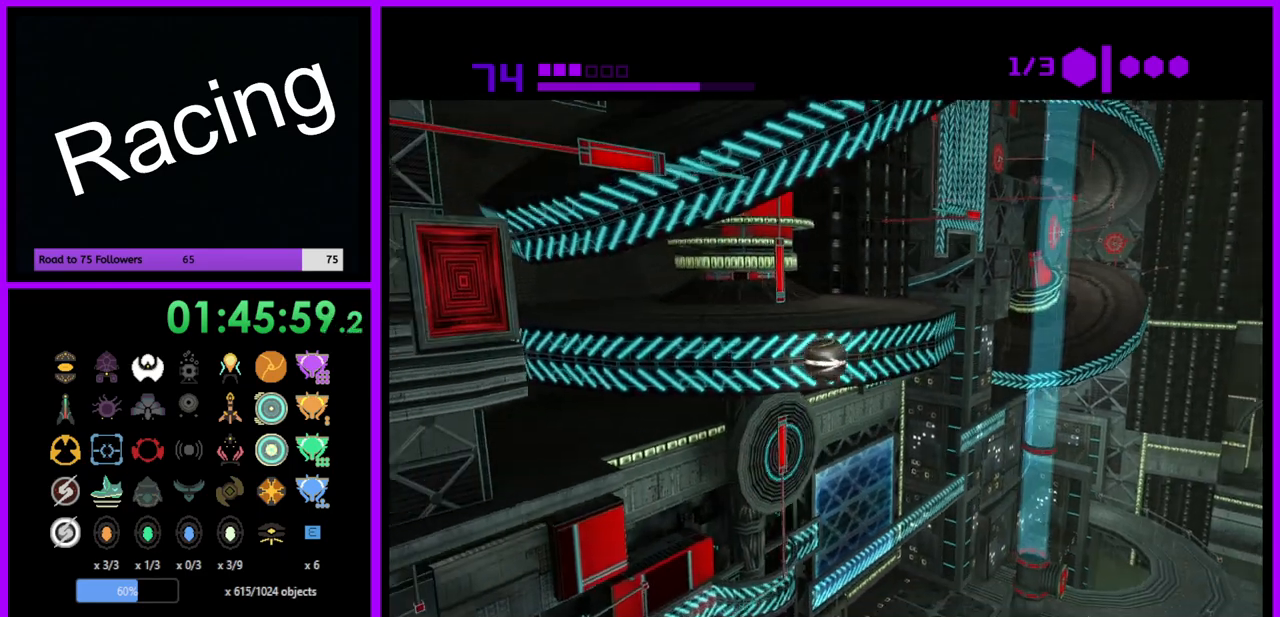
{"buttons": ["R1"], "left_stick": "center", "right_stick": "center", "events": [[117, "A", "down"], [167, "left_stick", "center"], [183, "A", "up"]]}
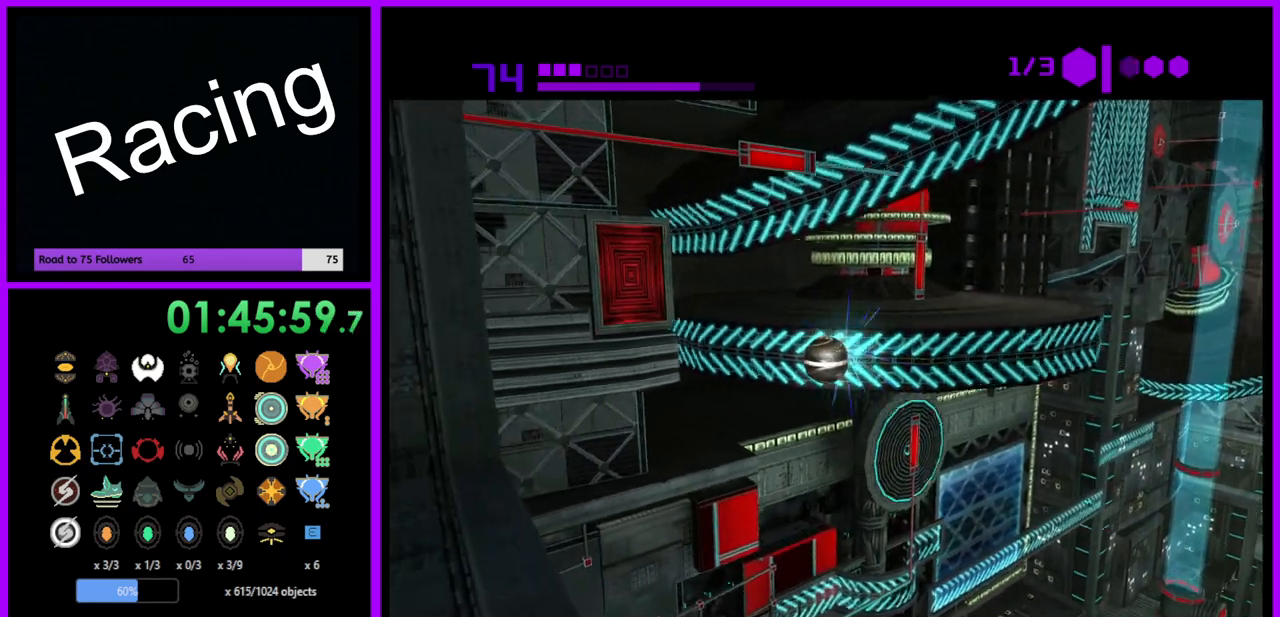
{"buttons": ["R1"], "left_stick": "center", "right_stick": "center", "events": [[233, "left_stick", "right"], [333, "left_stick", "center"]]}
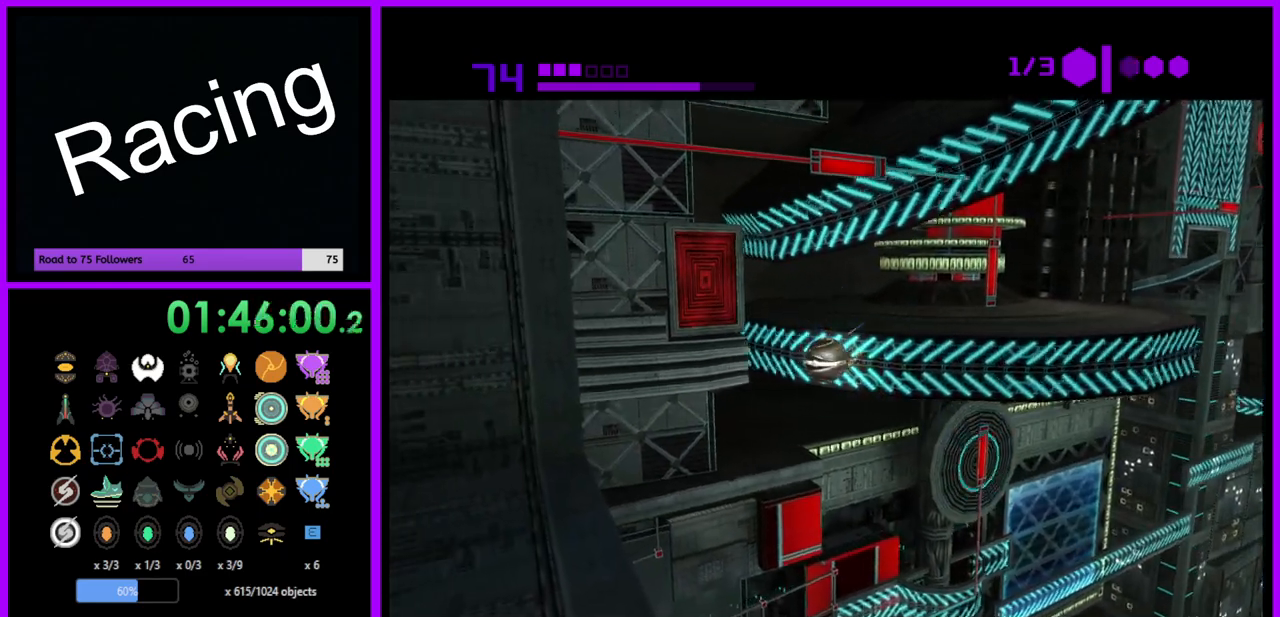
{"buttons": ["R1"], "left_stick": "up-right", "right_stick": "center", "events": [[400, "left_stick", "up-right"]]}
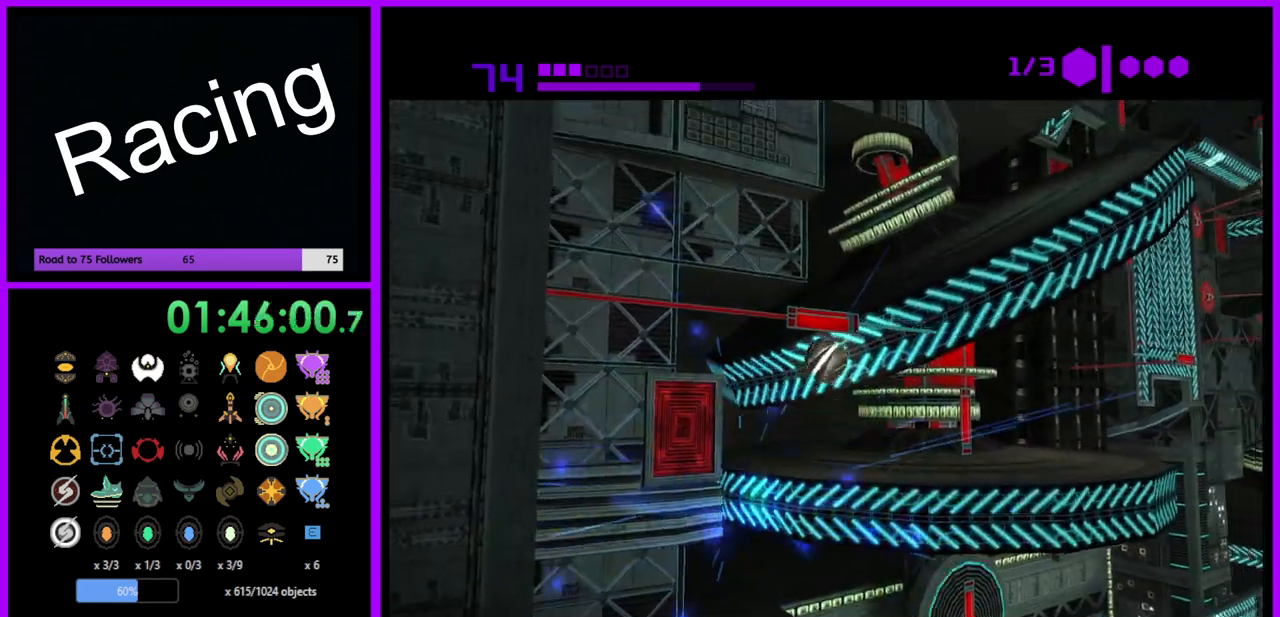
{"buttons": ["R1"], "left_stick": "up-right", "right_stick": "center", "events": [[133, "left_stick", "right"], [417, "left_stick", "up-right"]]}
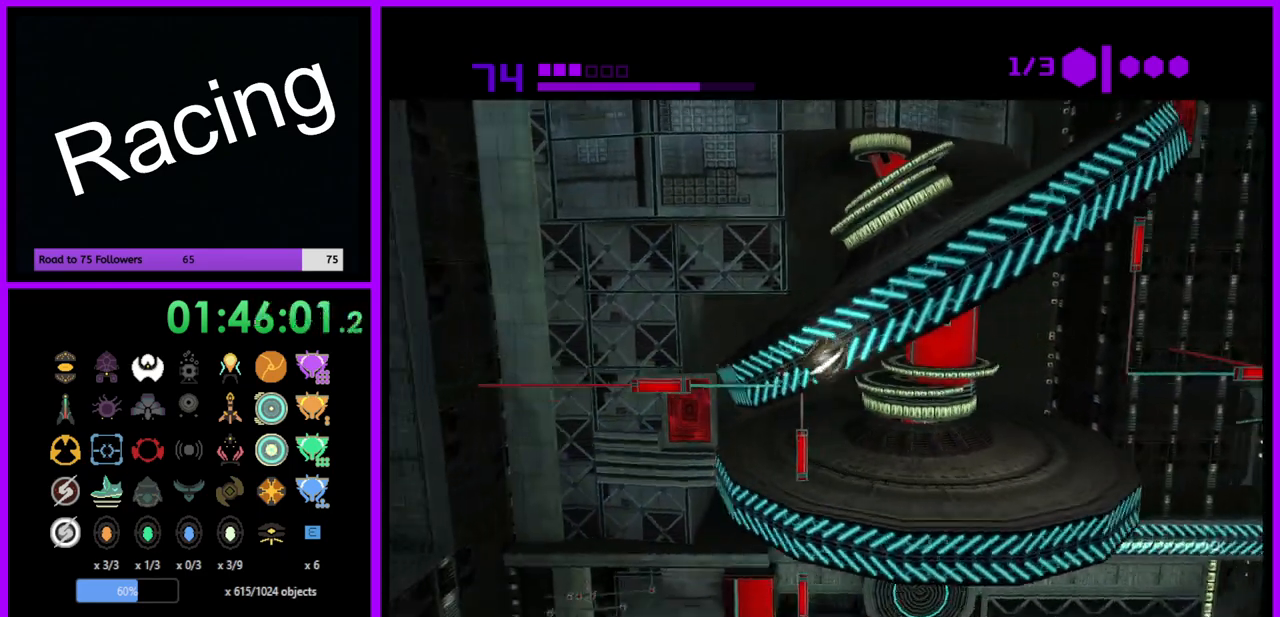
{"buttons": ["R1"], "left_stick": "up-right", "right_stick": "center", "events": []}
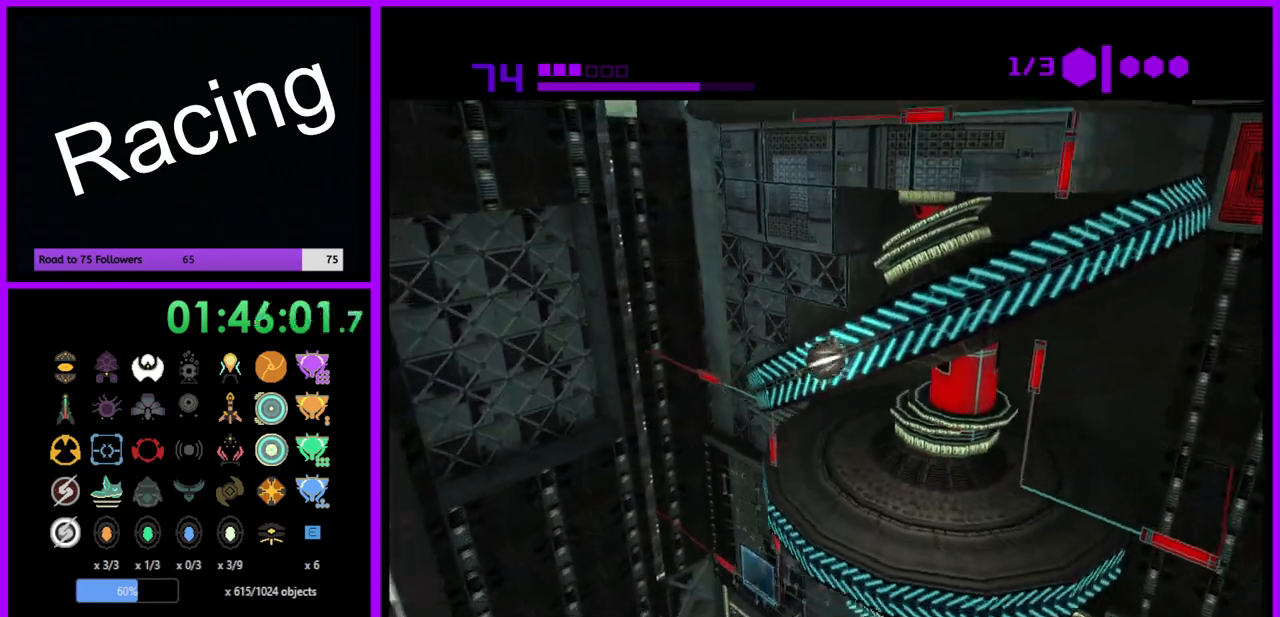
{"buttons": ["R1"], "left_stick": "center", "right_stick": "center", "events": [[400, "left_stick", "center"]]}
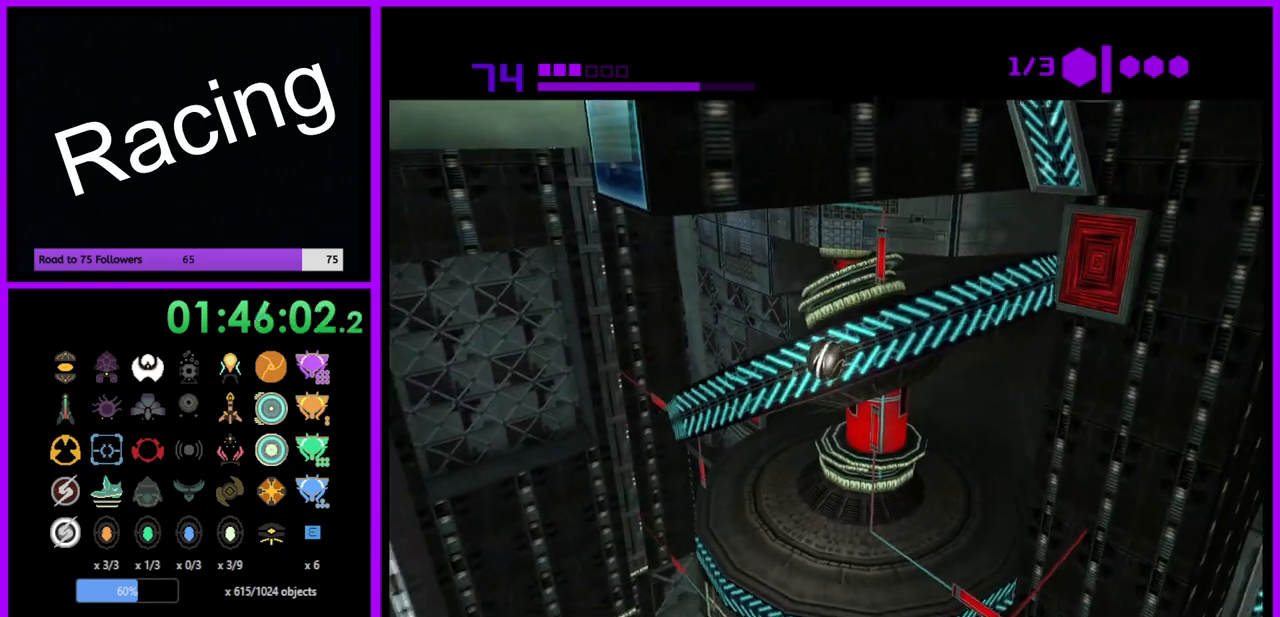
{"buttons": ["R1"], "left_stick": "center", "right_stick": "center", "events": [[133, "A", "down"], [200, "A", "up"]]}
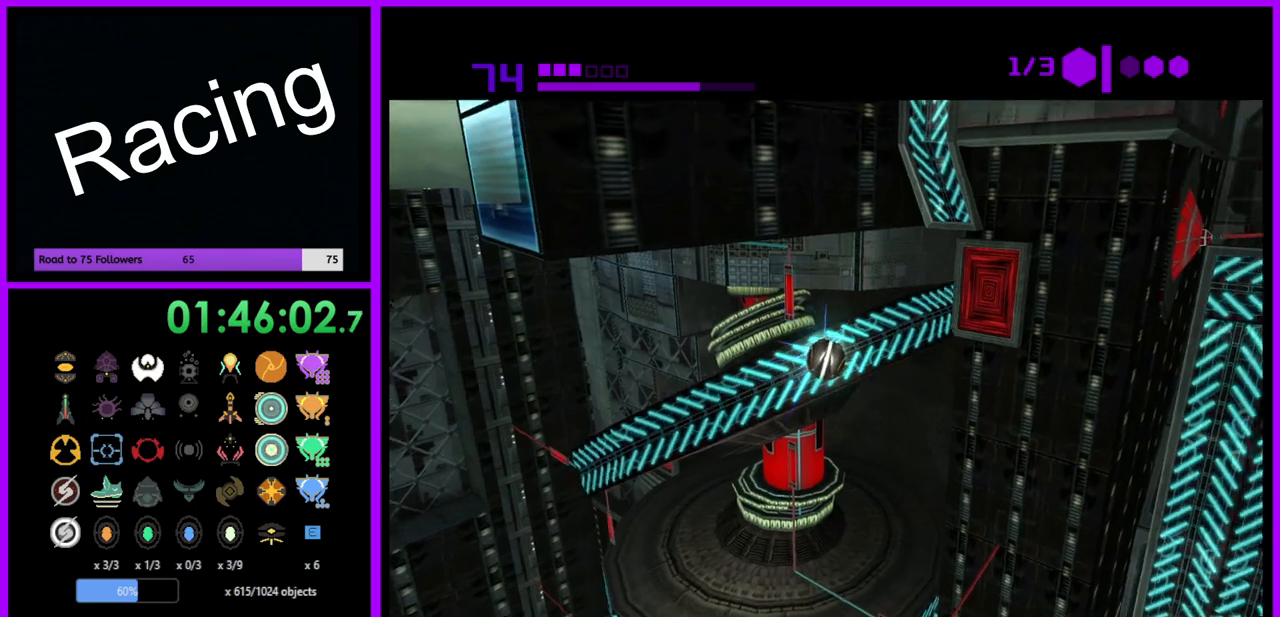
{"buttons": ["R1"], "left_stick": "center", "right_stick": "center", "events": []}
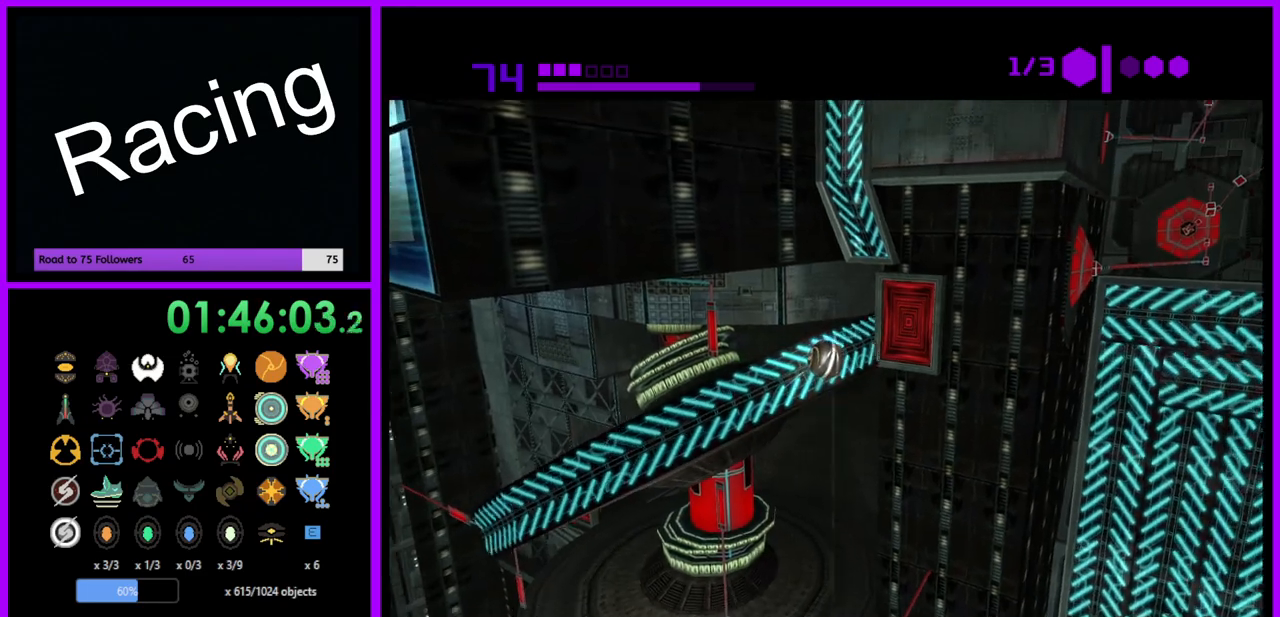
{"buttons": ["R1"], "left_stick": "up", "right_stick": "center", "events": [[250, "left_stick", "up"]]}
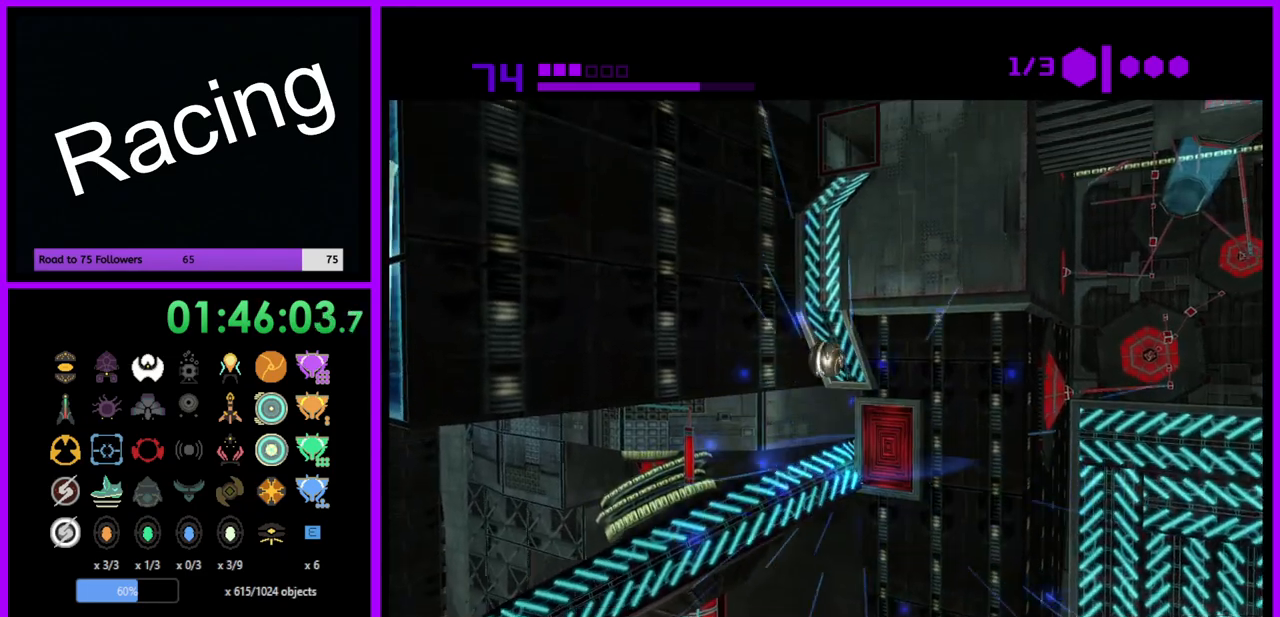
{"buttons": ["R1"], "left_stick": "up", "right_stick": "center", "events": []}
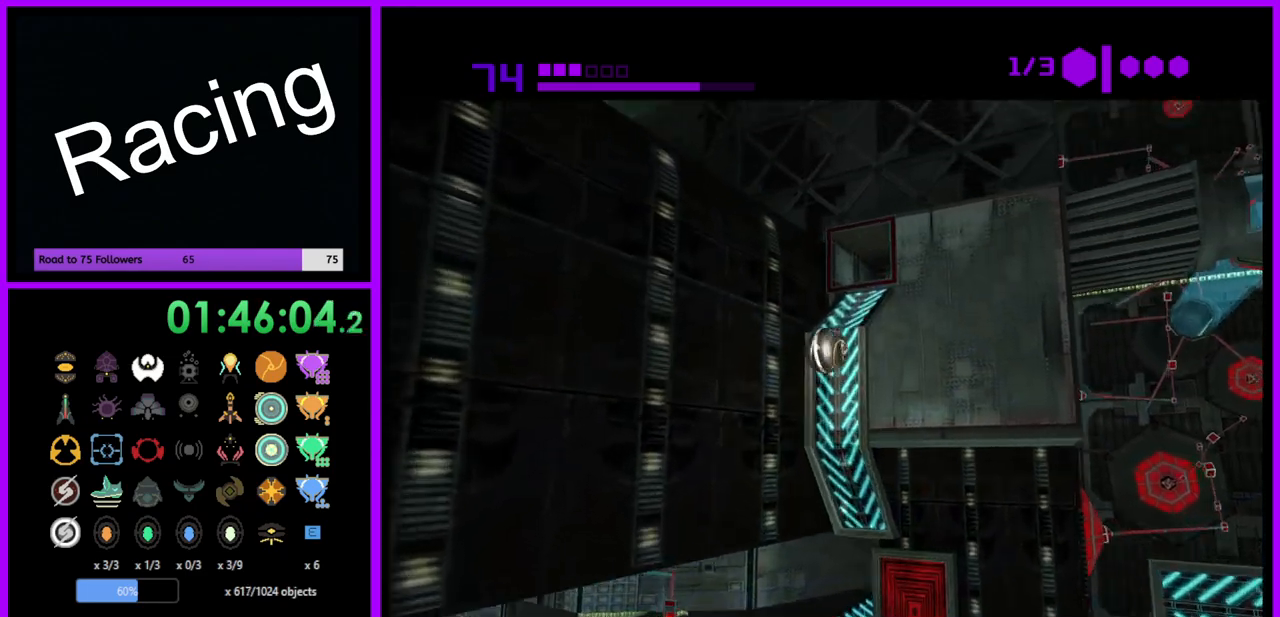
{"buttons": [], "left_stick": "up", "right_stick": "center", "events": [[500, "R1", "up"]]}
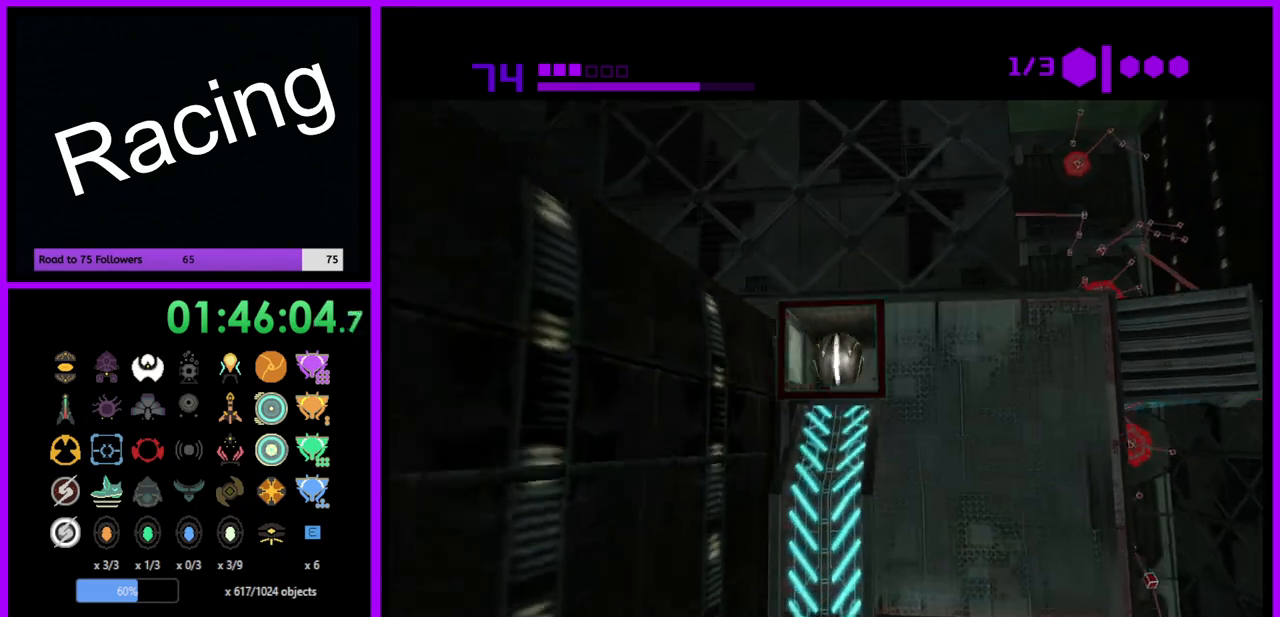
{"buttons": [], "left_stick": "right", "right_stick": "center", "events": [[183, "left_stick", "up-right"], [317, "left_stick", "right"]]}
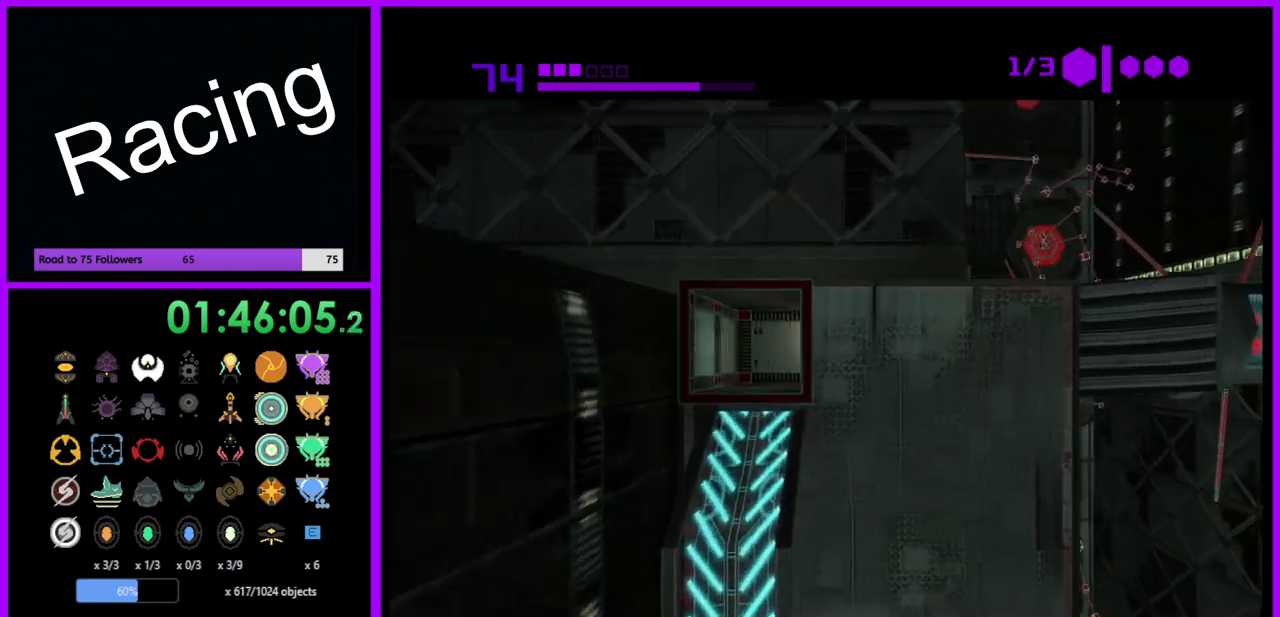
{"buttons": ["B"], "left_stick": "right", "right_stick": "center", "events": [[417, "B", "down"]]}
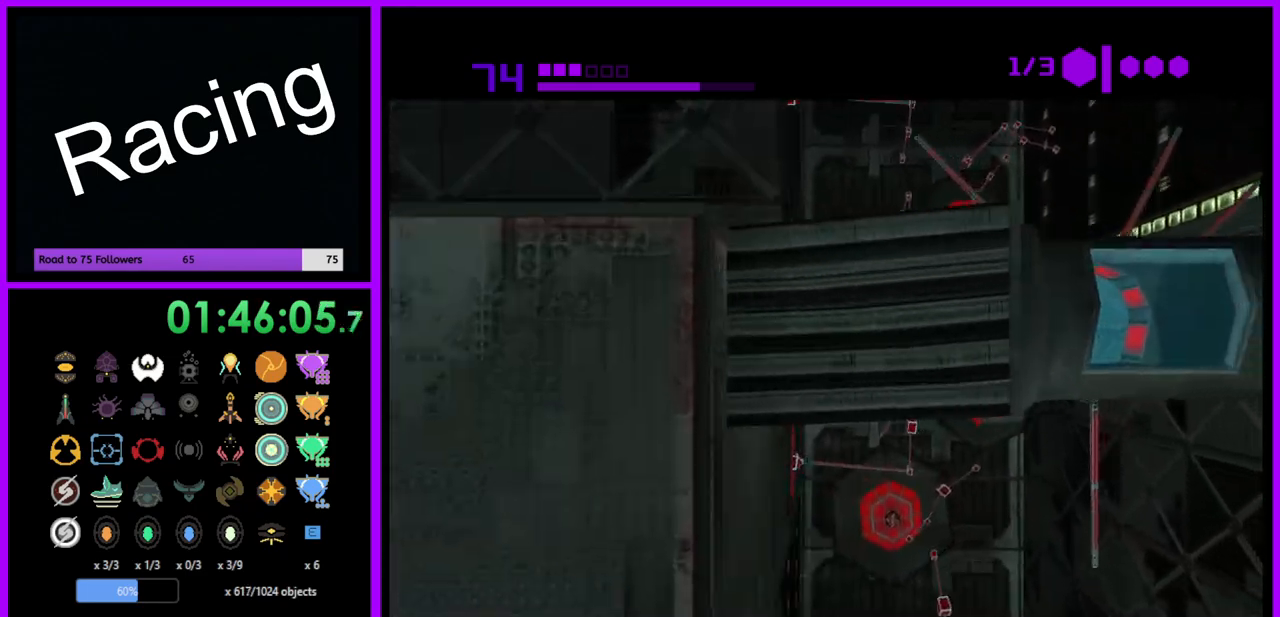
{"buttons": ["B"], "left_stick": "up", "right_stick": "center", "events": [[200, "left_stick", "up"]]}
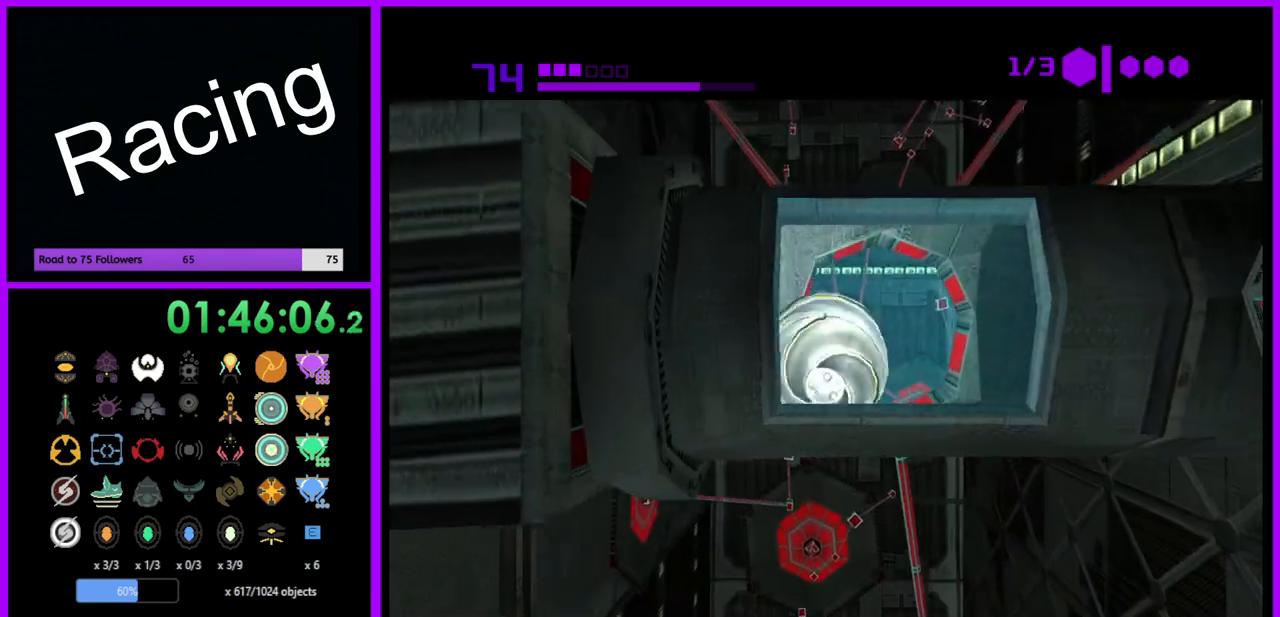
{"buttons": ["B"], "left_stick": "up", "right_stick": "center", "events": []}
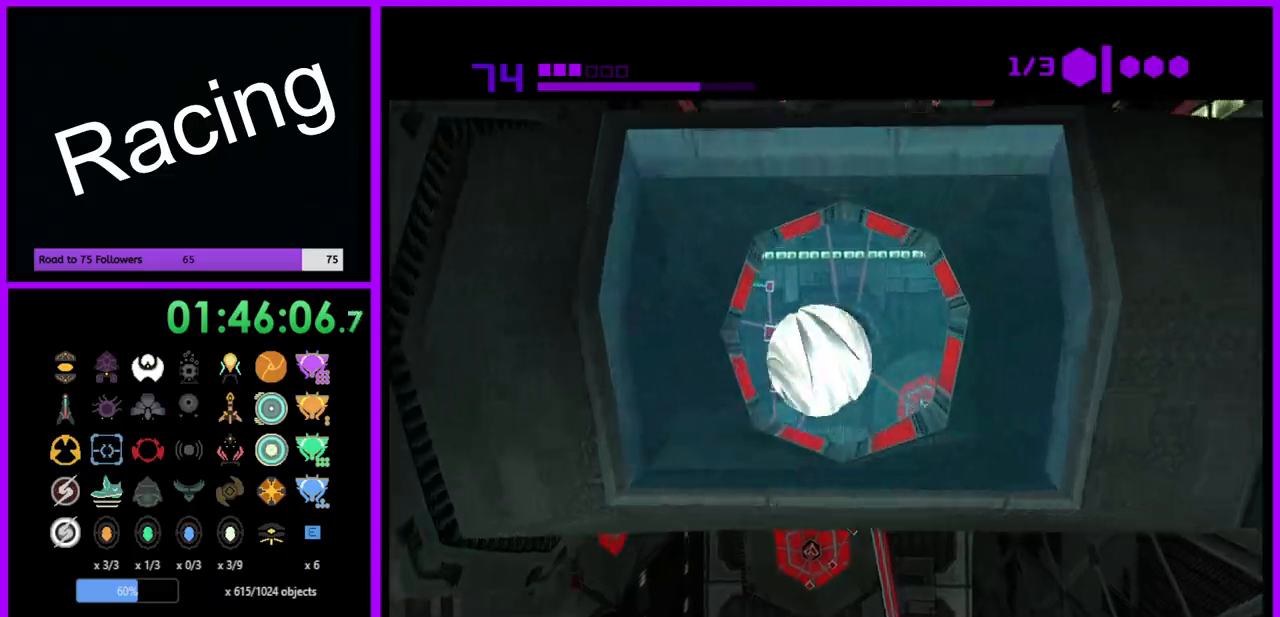
{"buttons": ["B"], "left_stick": "up", "right_stick": "center", "events": [[83, "B", "up"], [233, "B", "down"]]}
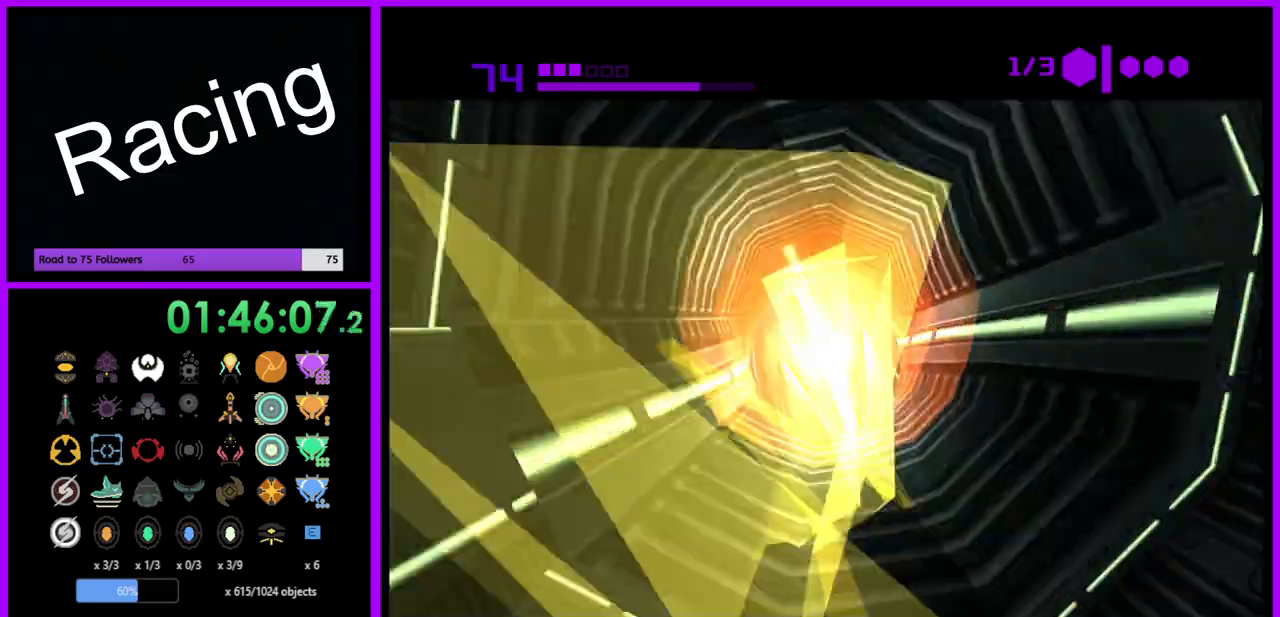
{"buttons": ["B"], "left_stick": "up", "right_stick": "center", "events": []}
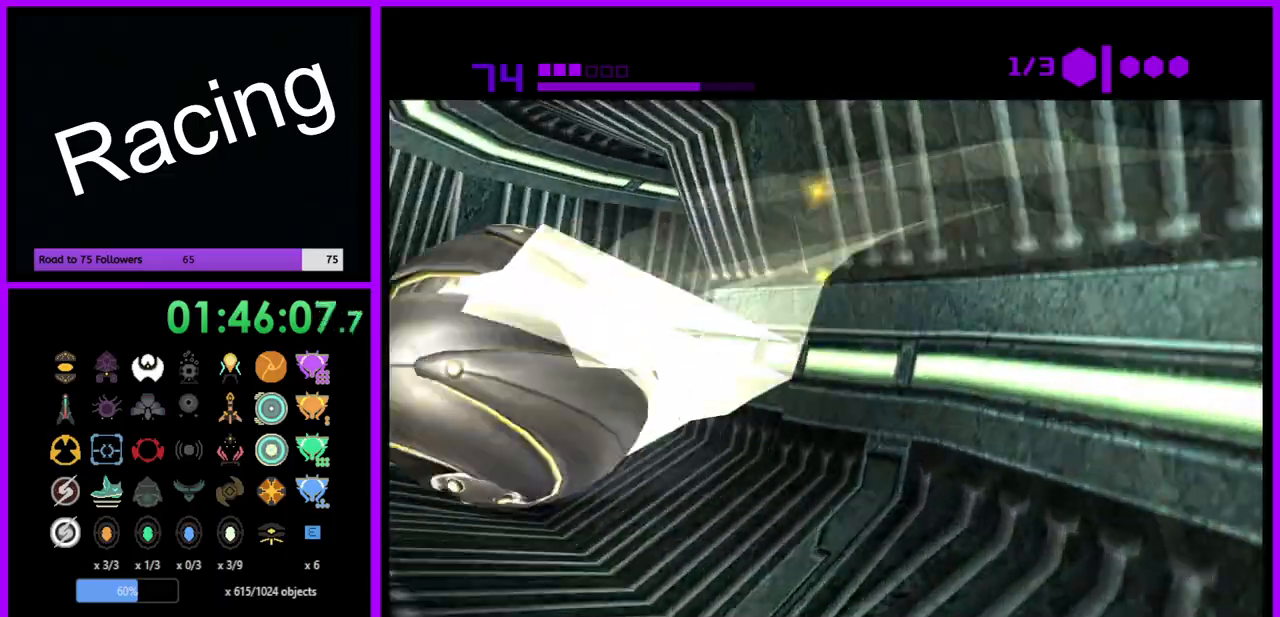
{"buttons": [], "left_stick": "up", "right_stick": "center", "events": [[433, "B", "up"]]}
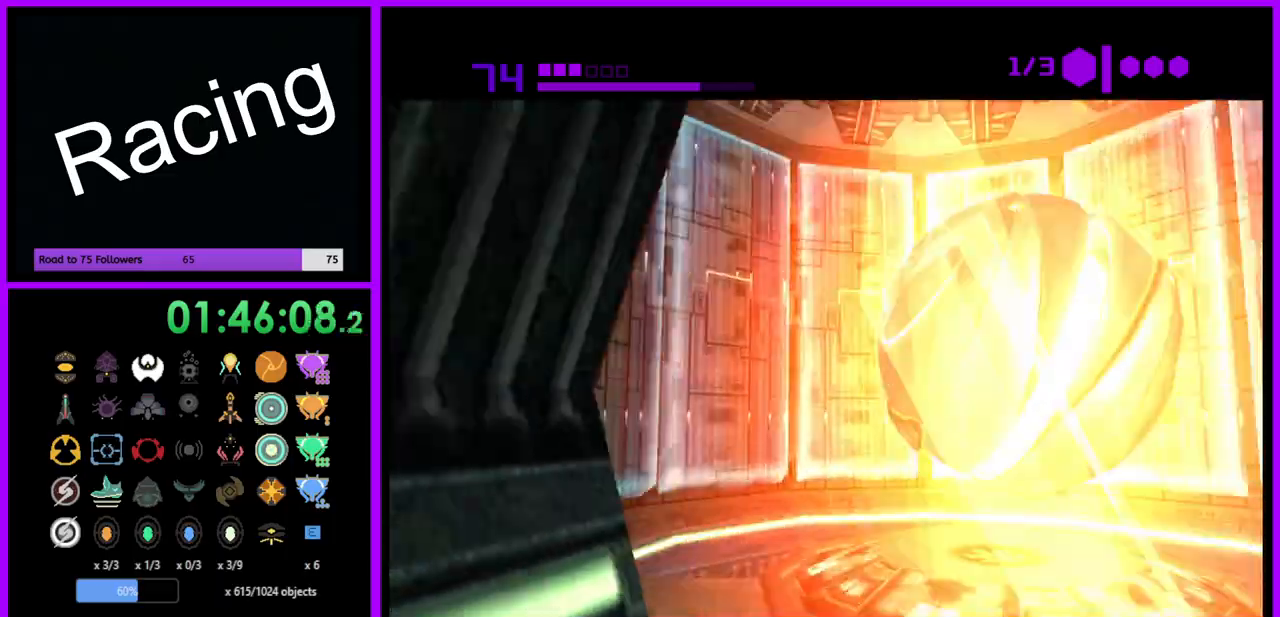
{"buttons": [], "left_stick": "down", "right_stick": "center", "events": [[283, "left_stick", "center"], [333, "left_stick", "down"]]}
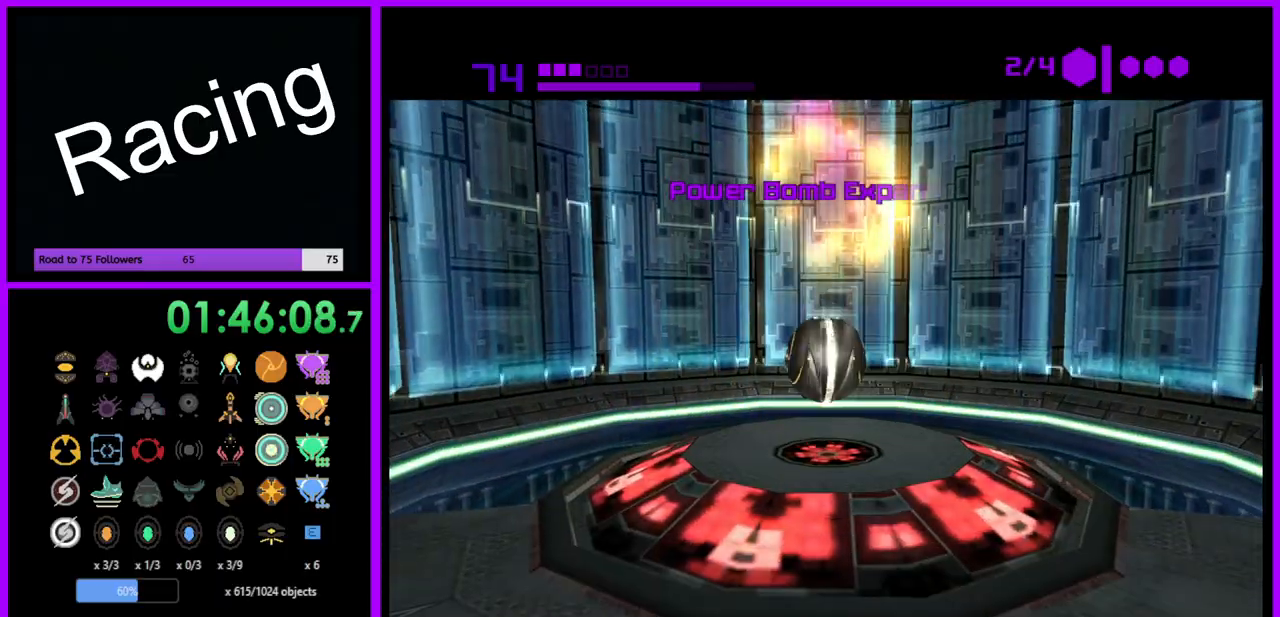
{"buttons": ["B"], "left_stick": "down", "right_stick": "center", "events": [[167, "B", "down"]]}